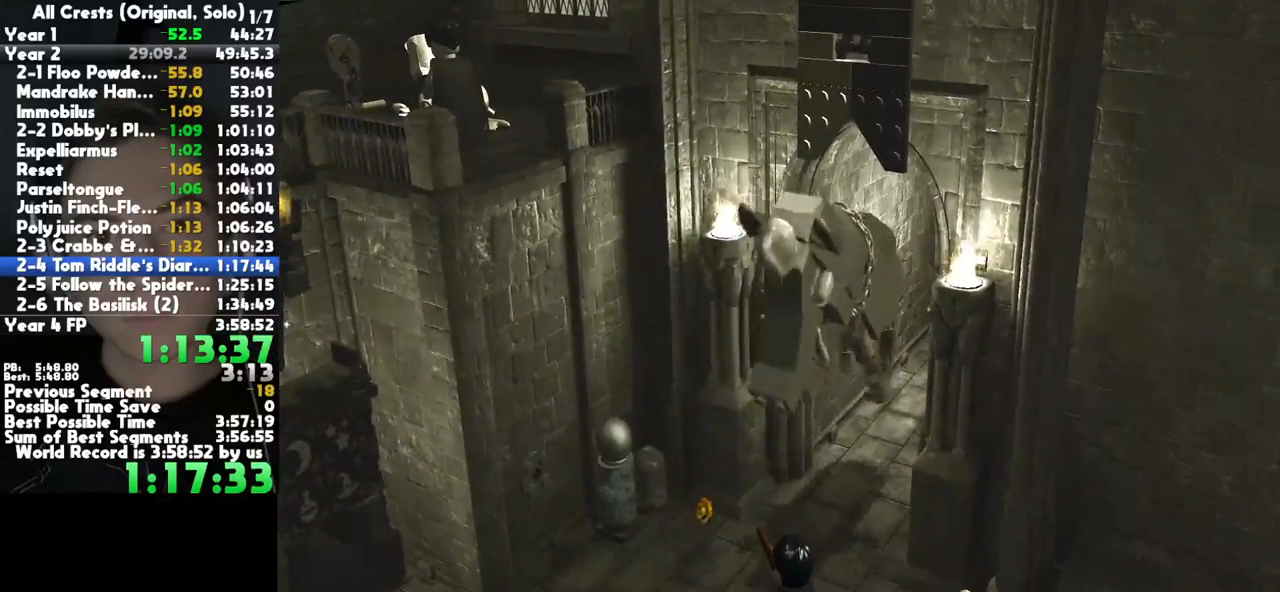
Gameplay with a controller (Xbox layout); each line is a JSON object with the inputs held at the frame after it. "button_events" lists button changes between this image and that frame as [ms after this image, input, new state], when the widget could be followed in between (sticks are given only as held states). This document gives stick clicks only as held states, not as events. Not read: L2 R1.
{"buttons": [], "left_stick": "up-right", "right_stick": "center", "button_events": []}
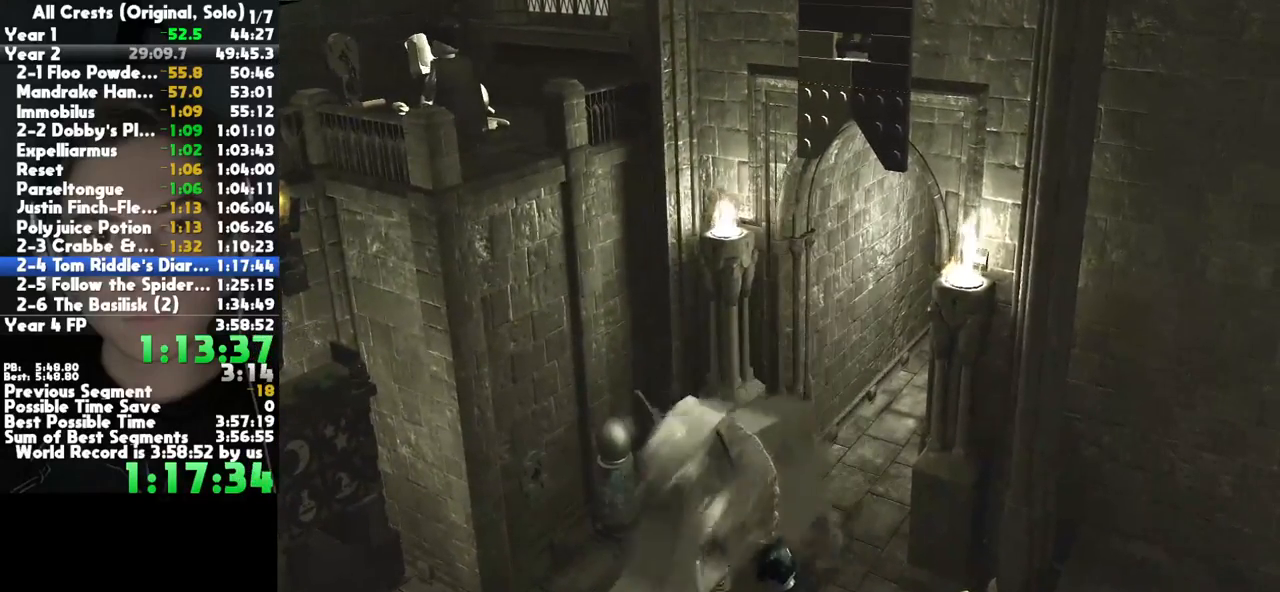
{"buttons": [], "left_stick": "up-right", "right_stick": "center", "button_events": []}
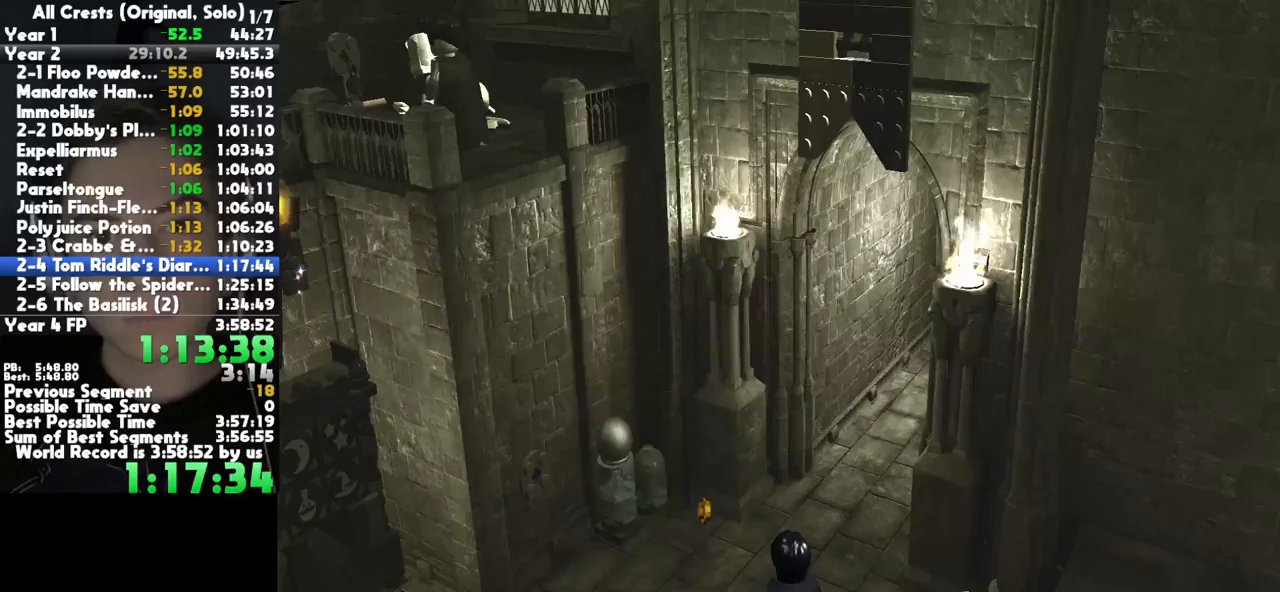
{"buttons": [], "left_stick": "up-right", "right_stick": "center", "button_events": []}
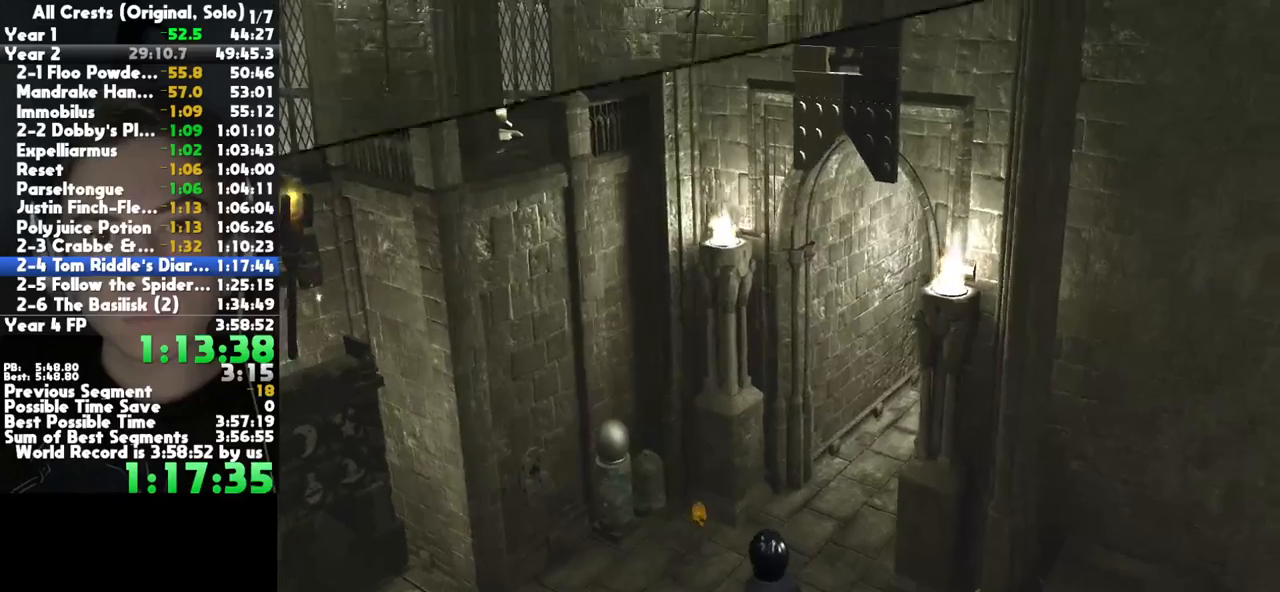
{"buttons": [], "left_stick": "up-right", "right_stick": "center", "button_events": []}
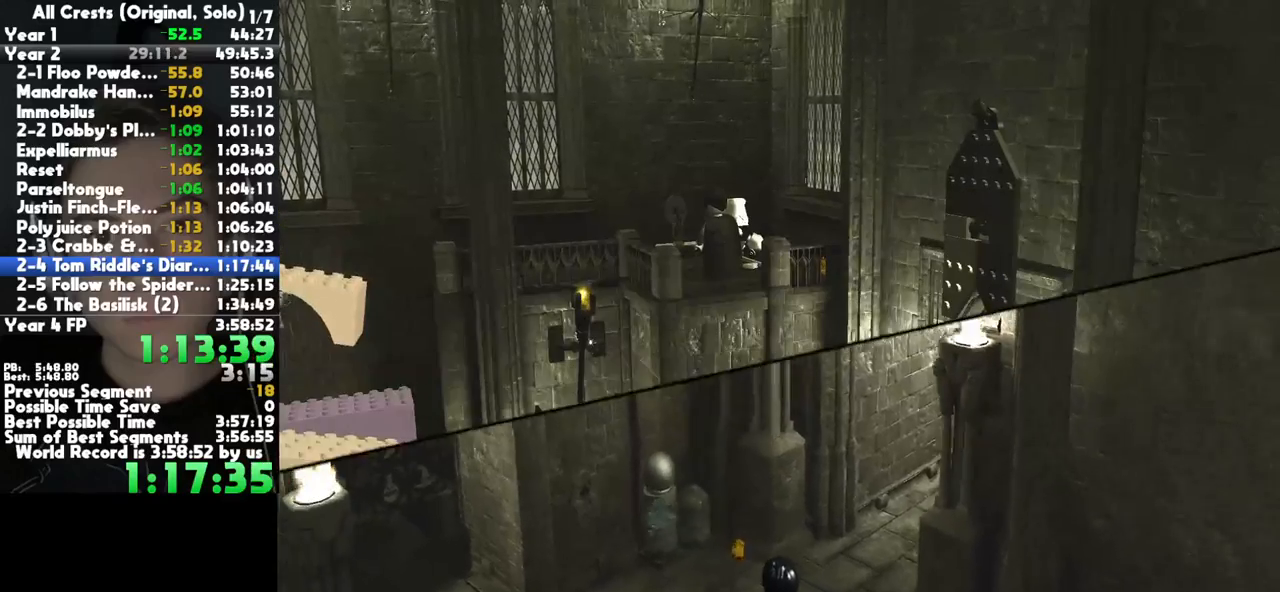
{"buttons": [], "left_stick": "up-right", "right_stick": "center", "button_events": []}
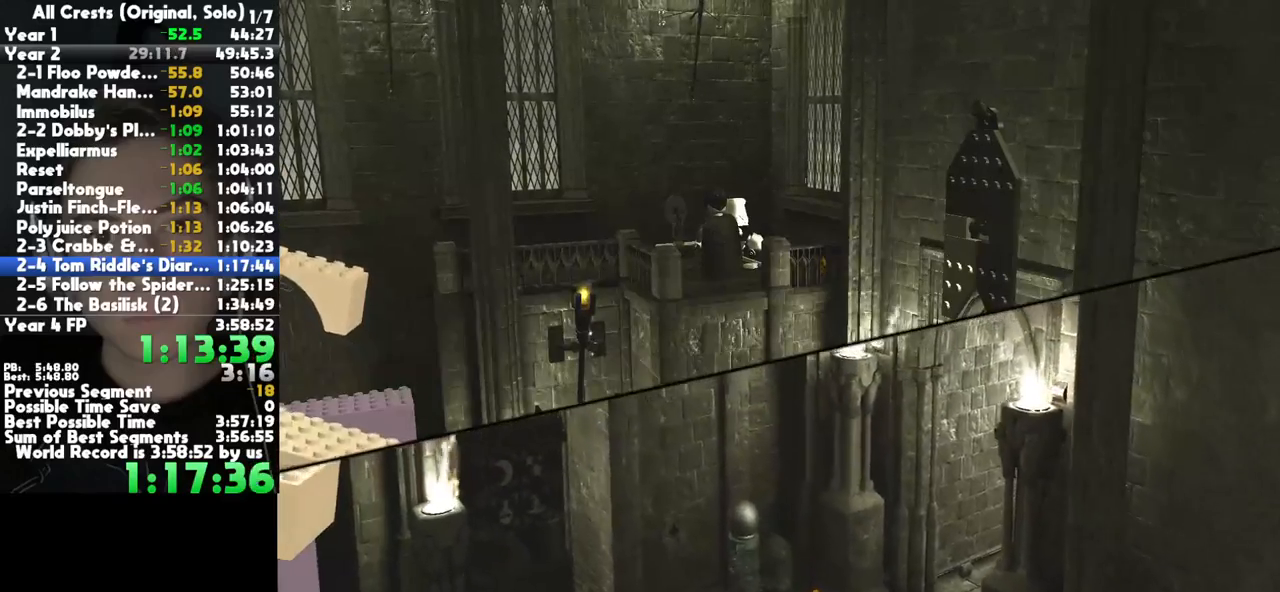
{"buttons": [], "left_stick": "up-right", "right_stick": "center", "button_events": []}
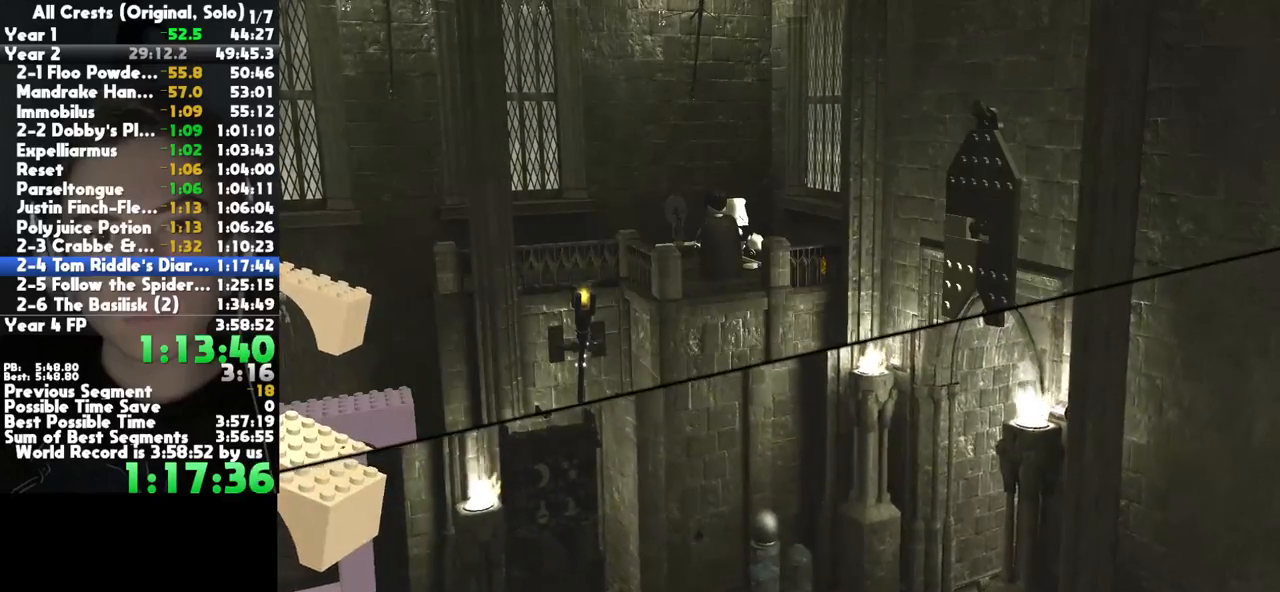
{"buttons": [], "left_stick": "up-right", "right_stick": "center", "button_events": []}
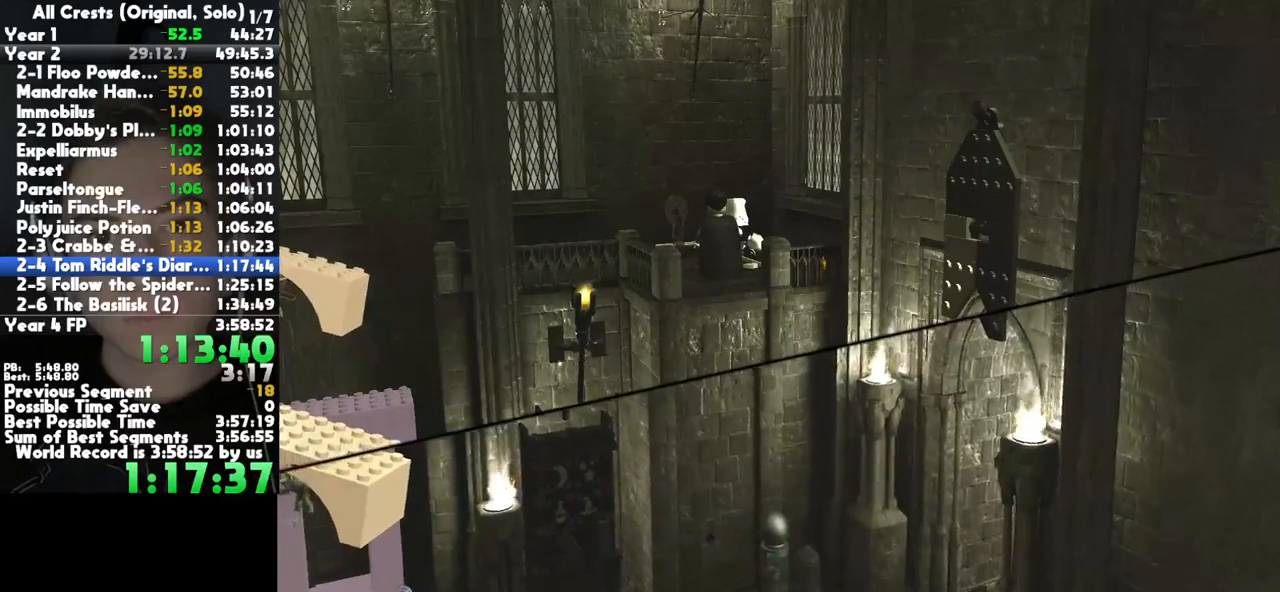
{"buttons": [], "left_stick": "up-right", "right_stick": "center", "button_events": []}
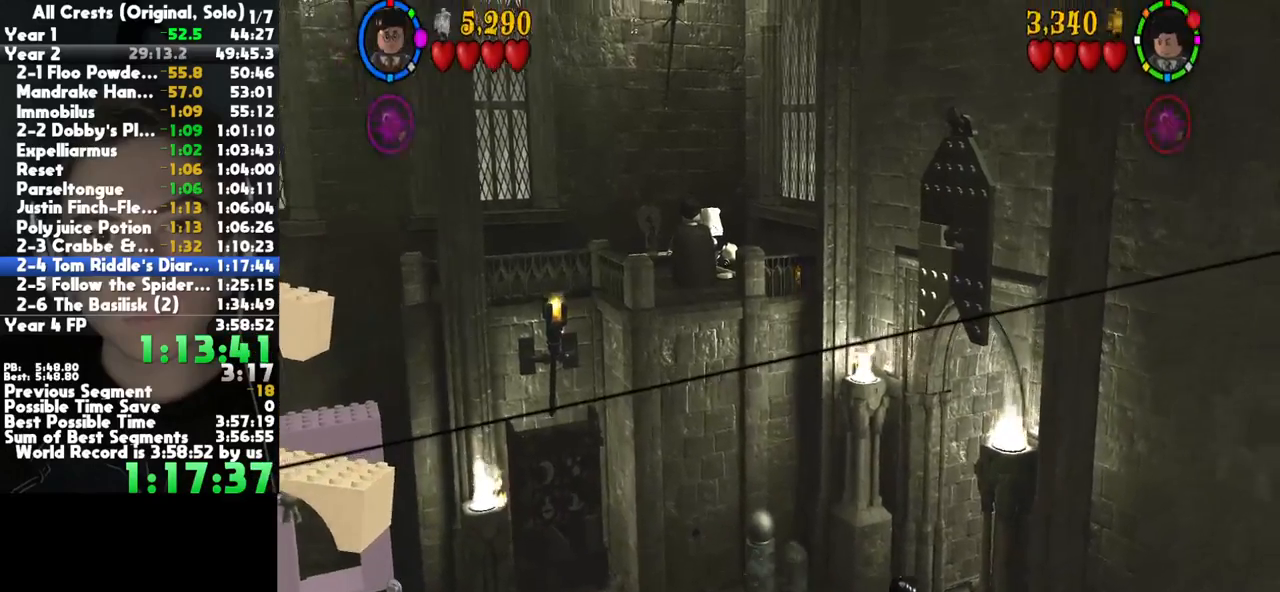
{"buttons": [], "left_stick": "up-right", "right_stick": "center", "button_events": []}
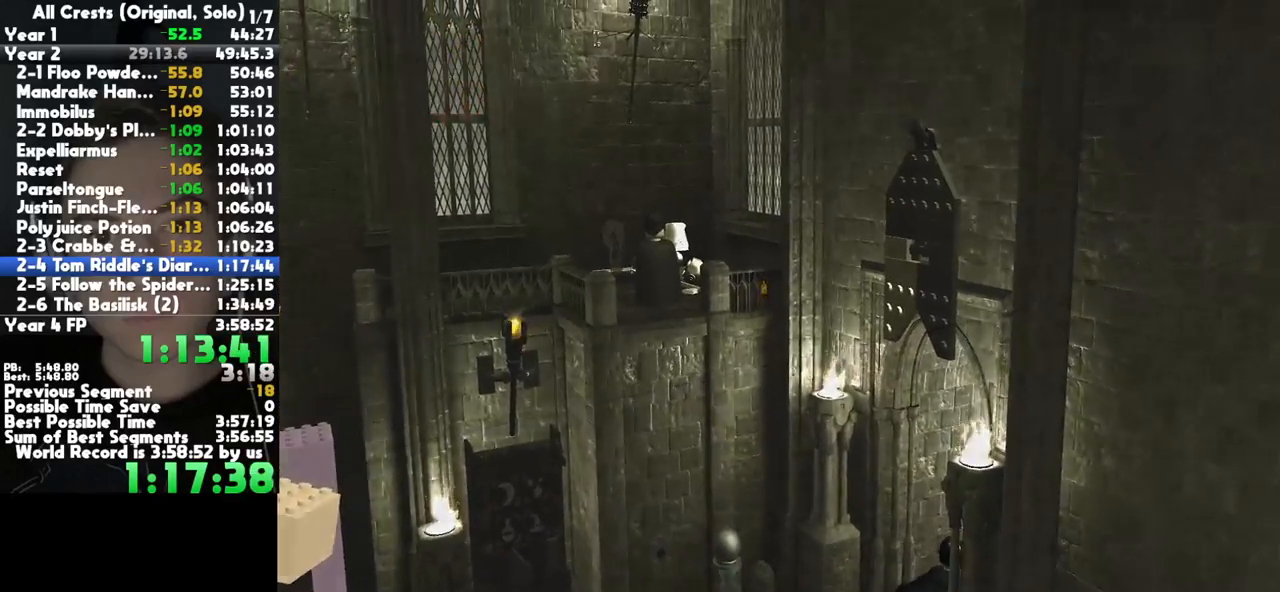
{"buttons": [], "left_stick": "center", "right_stick": "center", "button_events": []}
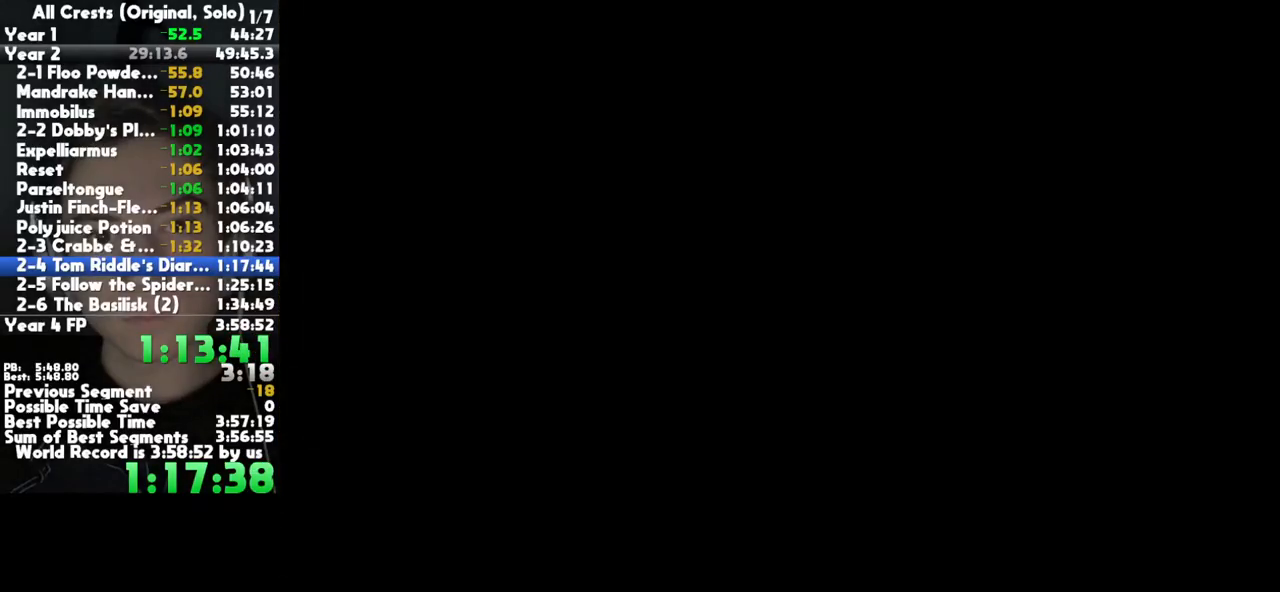
{"buttons": [], "left_stick": "down", "right_stick": "center", "button_events": []}
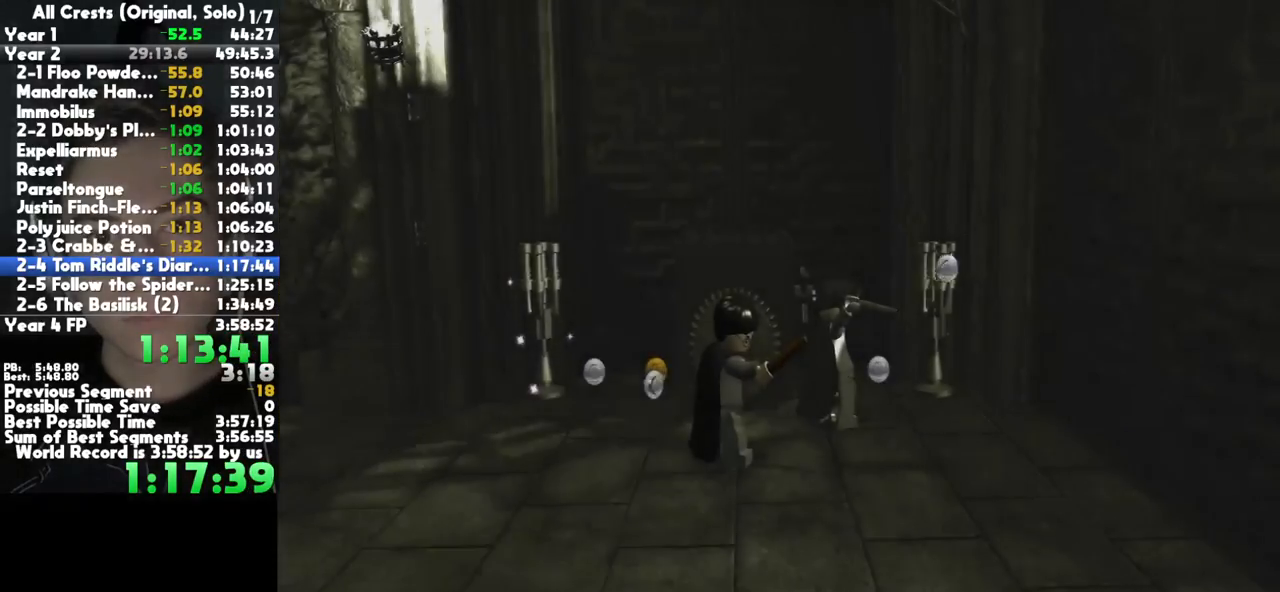
{"buttons": ["A"], "left_stick": "down", "right_stick": "center", "button_events": [[500, "A", "down"]]}
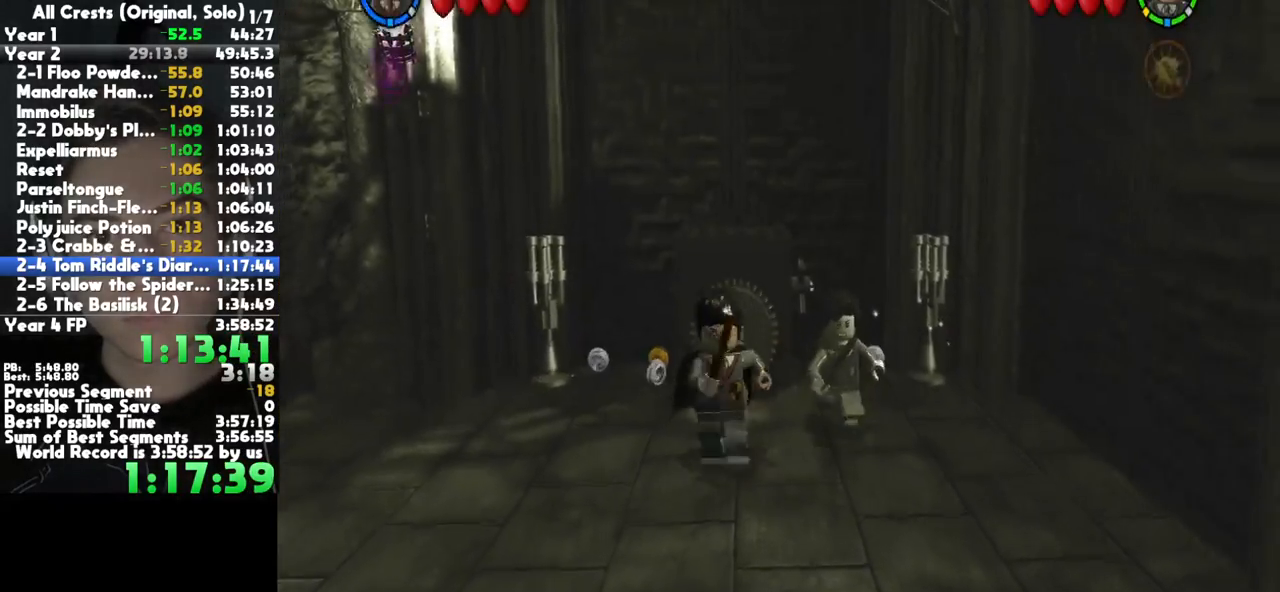
{"buttons": [], "left_stick": "down", "right_stick": "center", "button_events": [[150, "A", "up"]]}
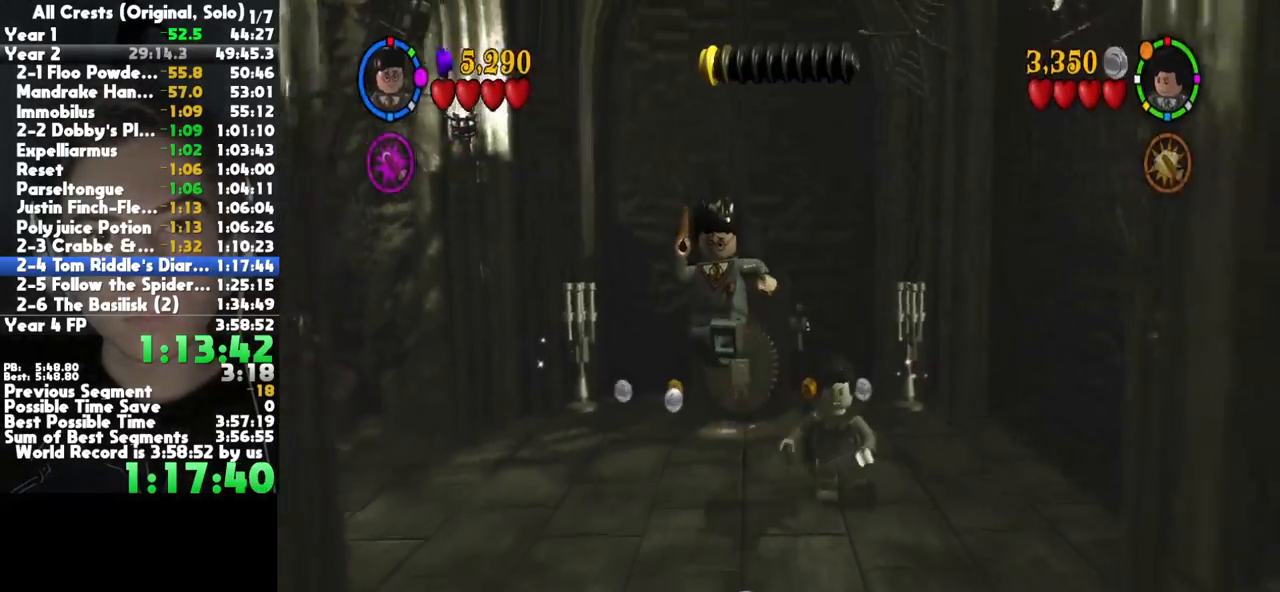
{"buttons": [], "left_stick": "down", "right_stick": "center", "button_events": [[283, "A", "down"], [417, "A", "up"]]}
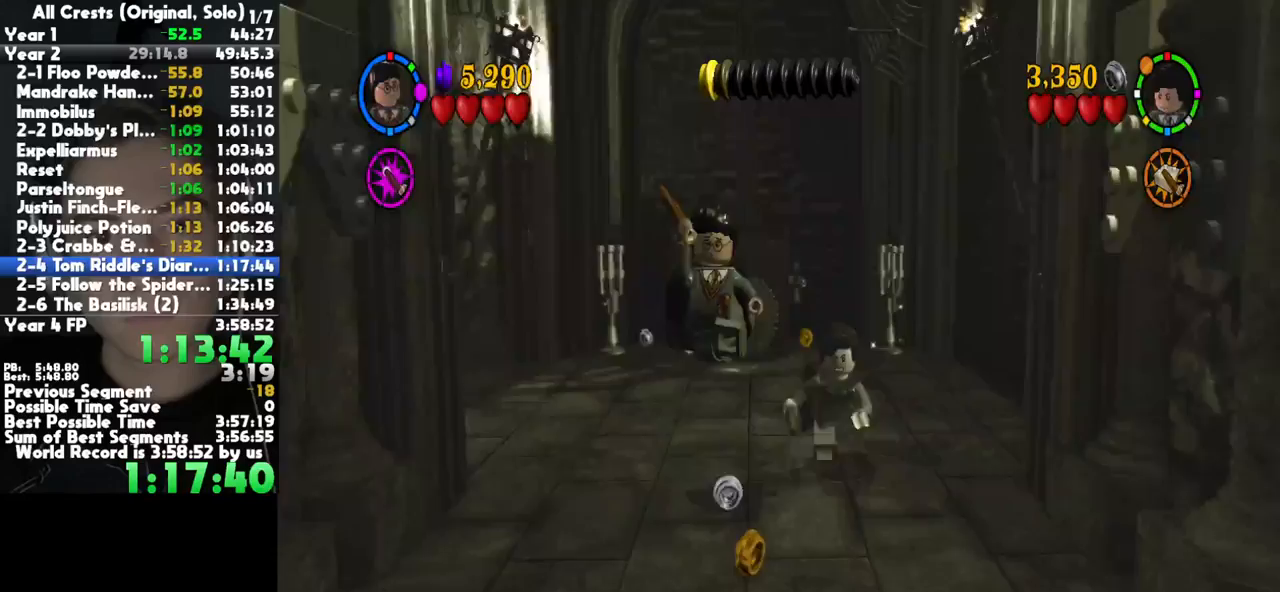
{"buttons": [], "left_stick": "down", "right_stick": "center", "button_events": []}
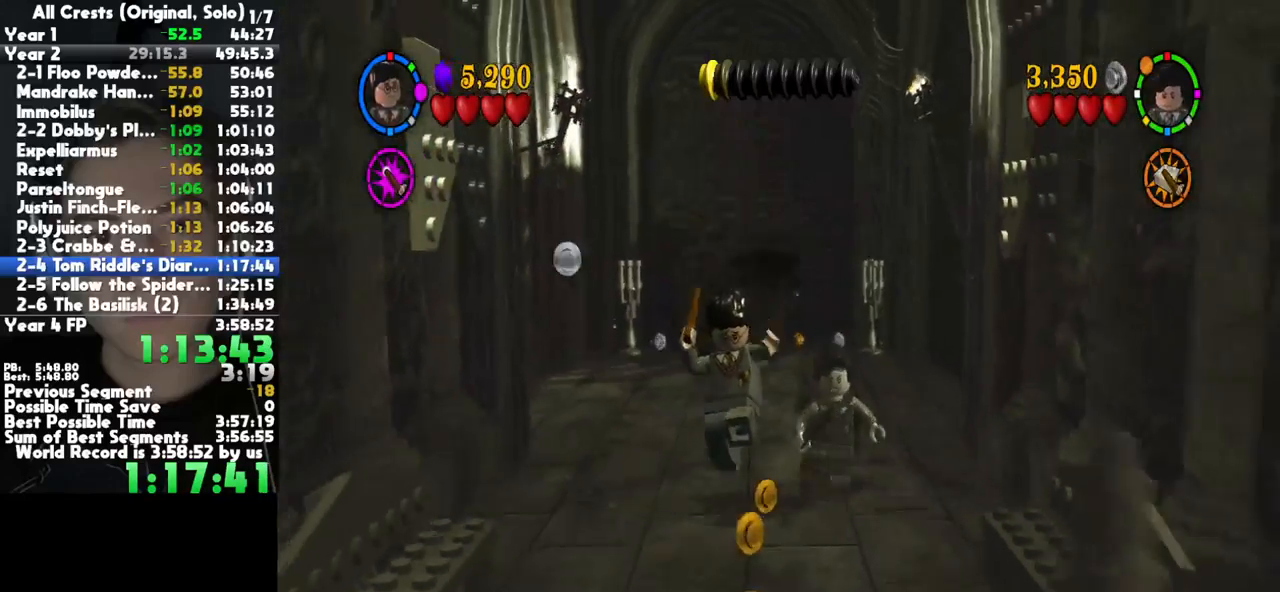
{"buttons": [], "left_stick": "down", "right_stick": "center", "button_events": [[83, "A", "down"], [233, "A", "up"]]}
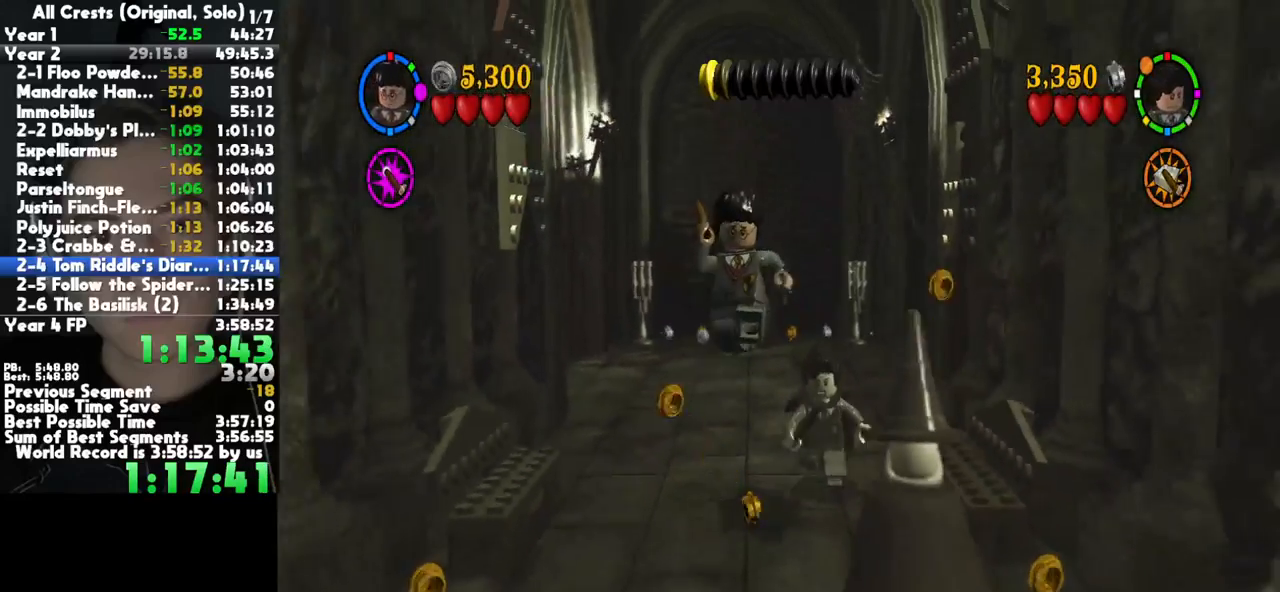
{"buttons": [], "left_stick": "down", "right_stick": "center", "button_events": [[300, "A", "down"], [433, "A", "up"]]}
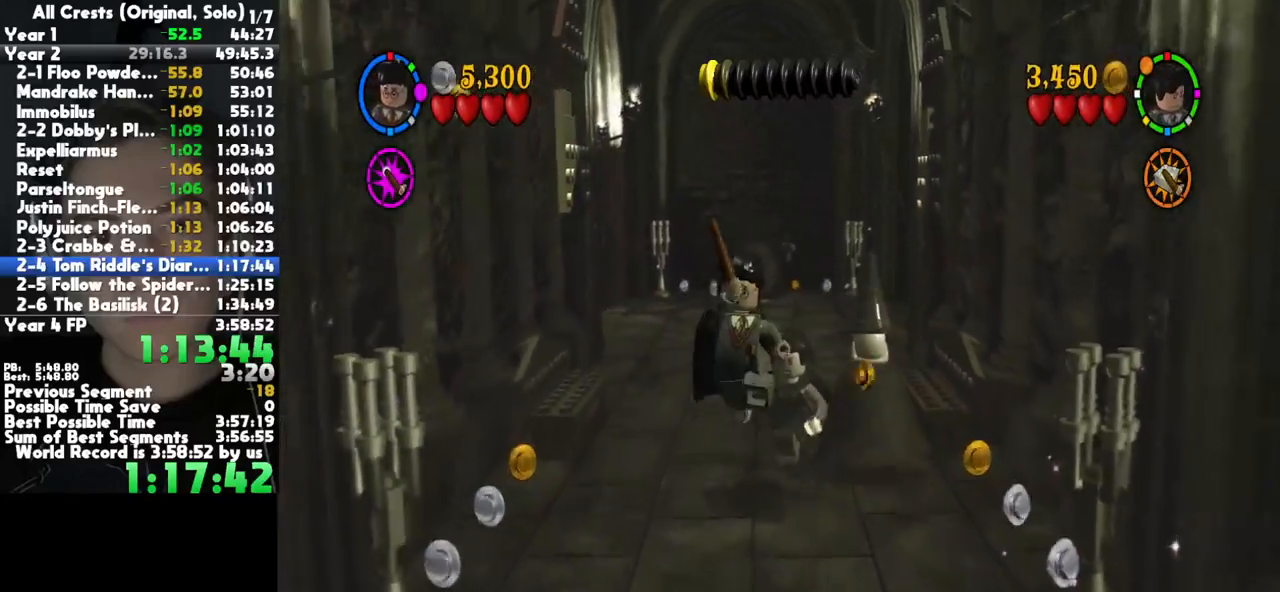
{"buttons": [], "left_stick": "down", "right_stick": "center", "button_events": []}
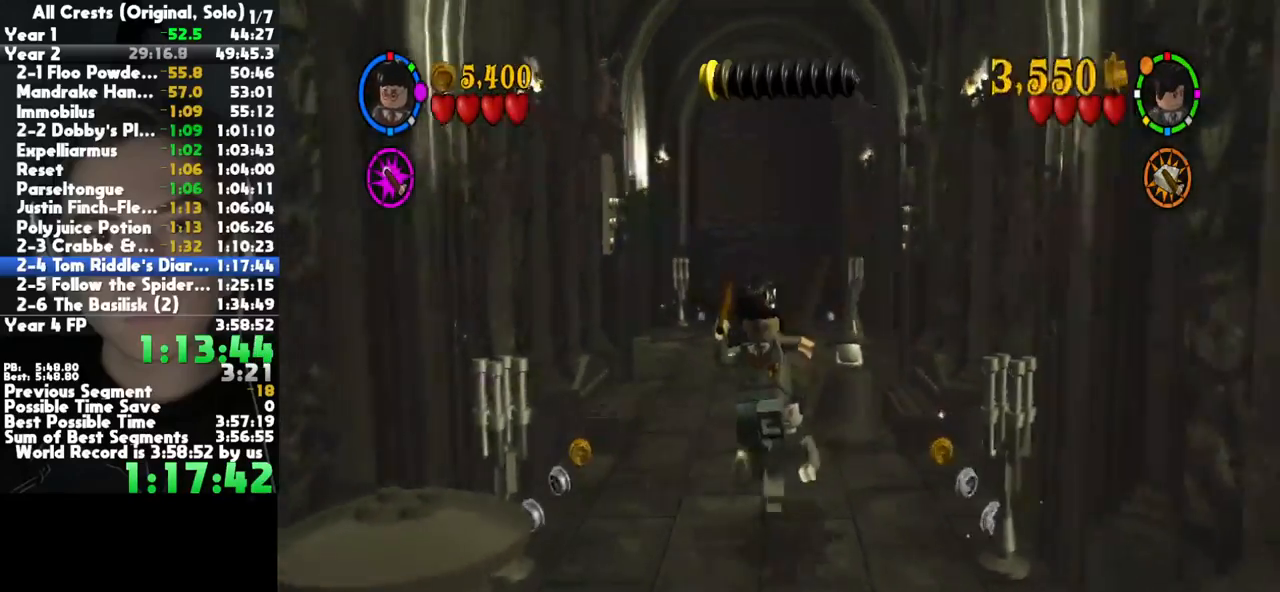
{"buttons": [], "left_stick": "down", "right_stick": "center", "button_events": [[133, "A", "down"], [267, "A", "up"]]}
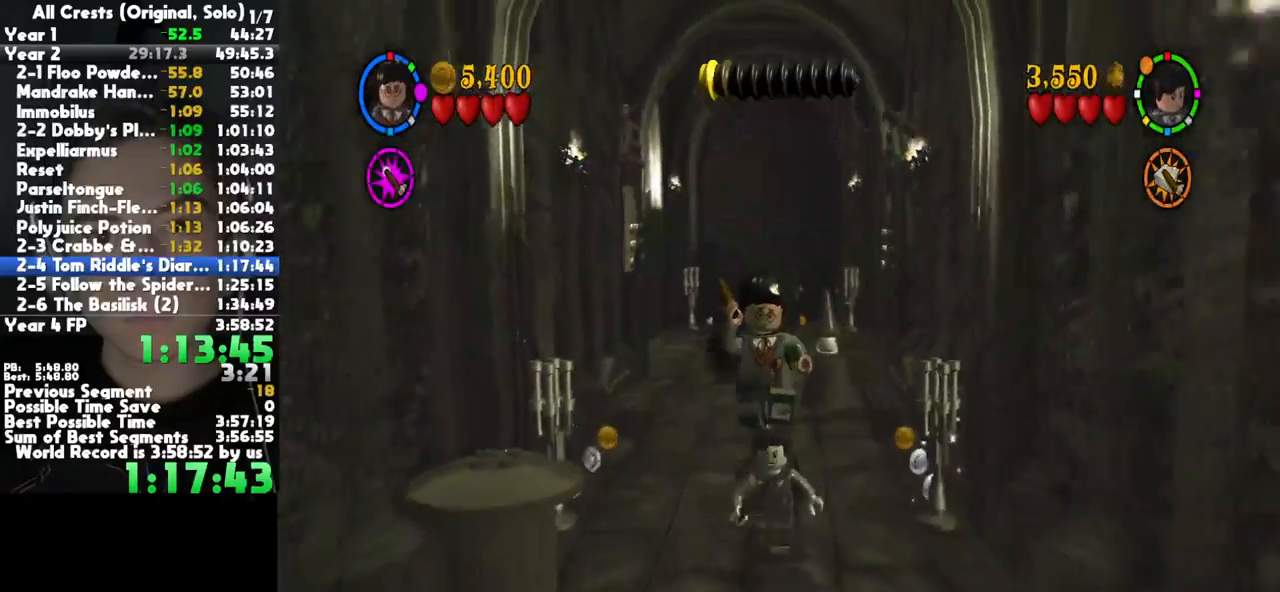
{"buttons": [], "left_stick": "down", "right_stick": "center", "button_events": []}
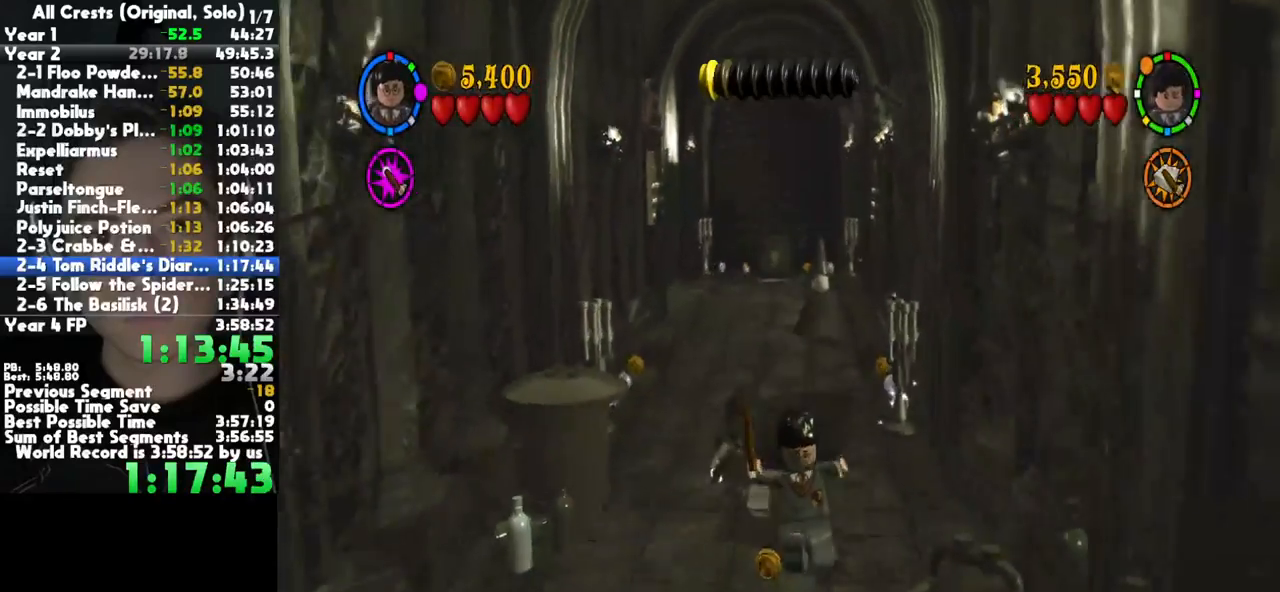
{"buttons": [], "left_stick": "down", "right_stick": "center", "button_events": [[67, "A", "down"], [183, "A", "up"]]}